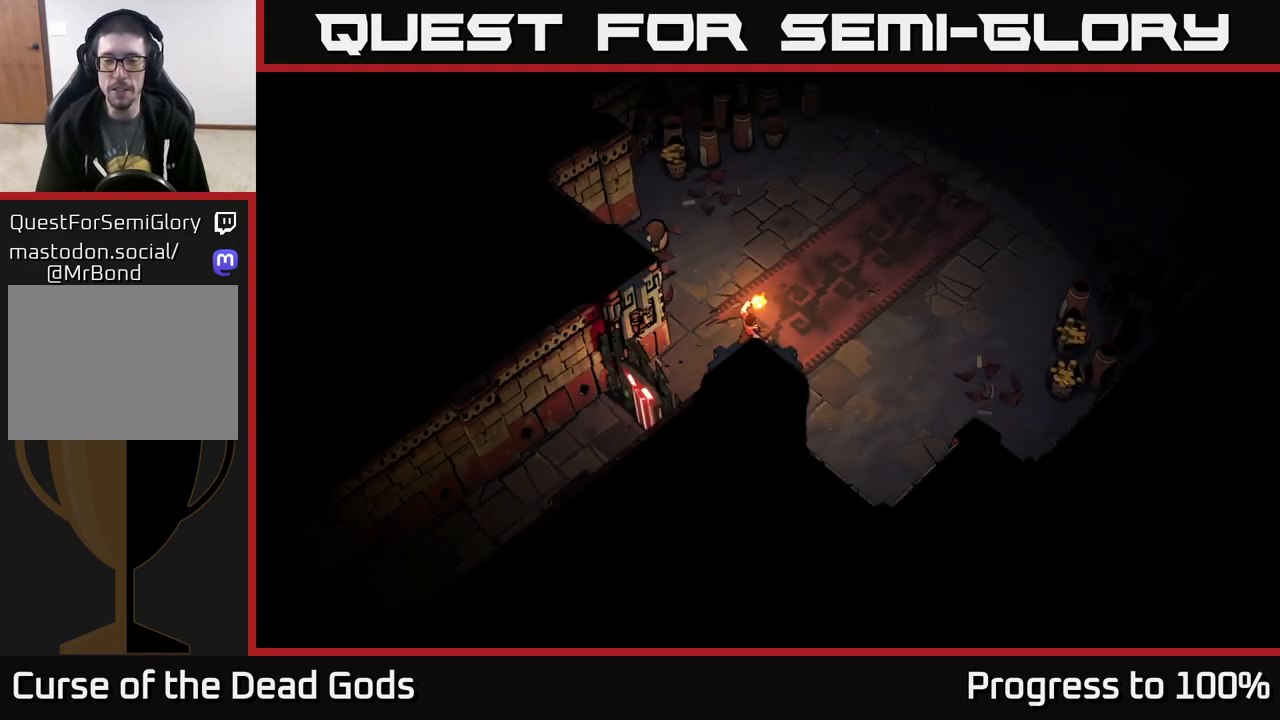
Gameplay with a controller (Xbox layout); each line is a JSON object with the inputs held at the frame after it. "events" lists button and stick changes between this image and that frame as [ms after this image, input, new state], when the widget could be followed in between.
{"buttons": [], "left_stick": "up-right", "right_stick": "center", "events": [[183, "left_stick", "up-right"]]}
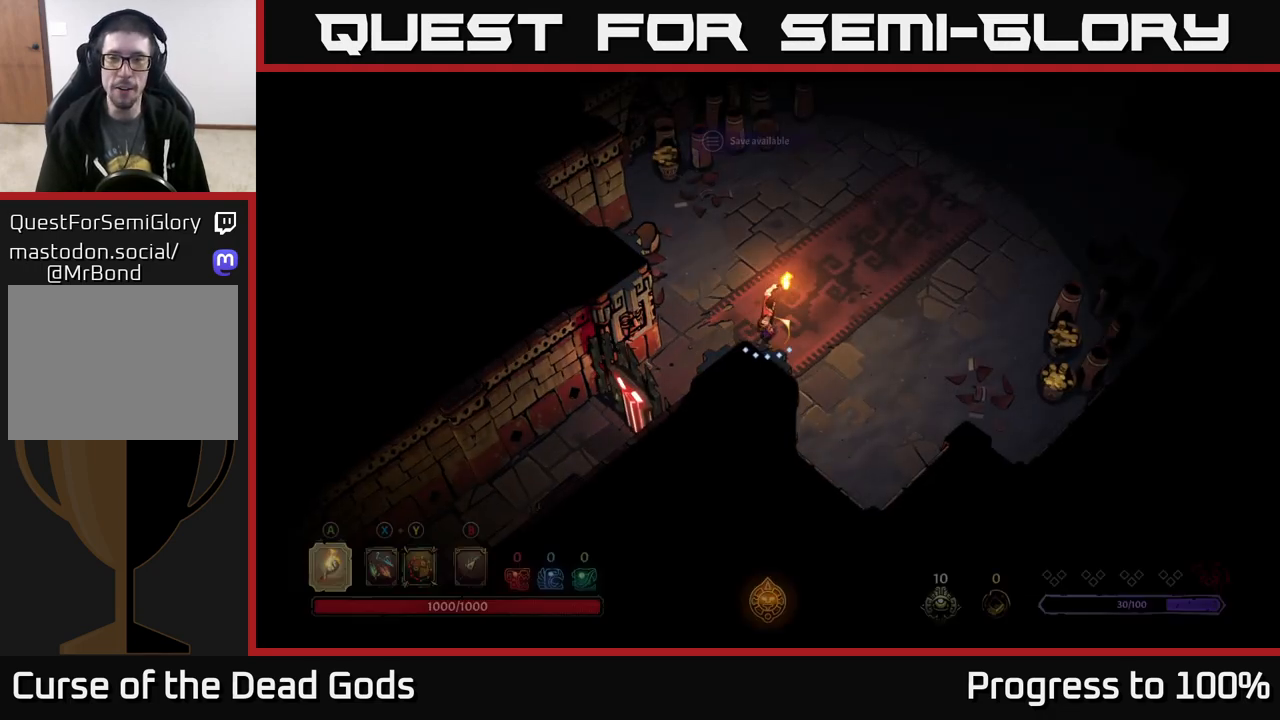
{"buttons": [], "left_stick": "right", "right_stick": "center", "events": [[33, "left_stick", "right"]]}
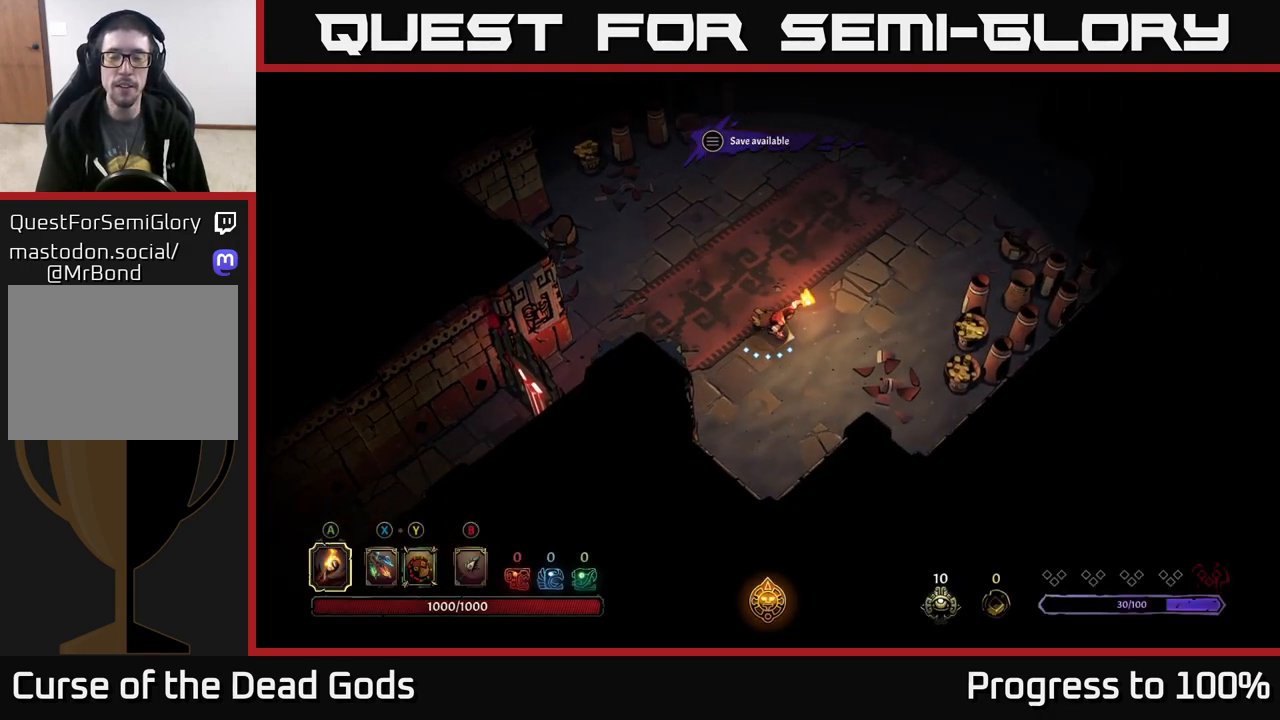
{"buttons": ["R2"], "left_stick": "right", "right_stick": "center", "events": [[367, "R2", "down"]]}
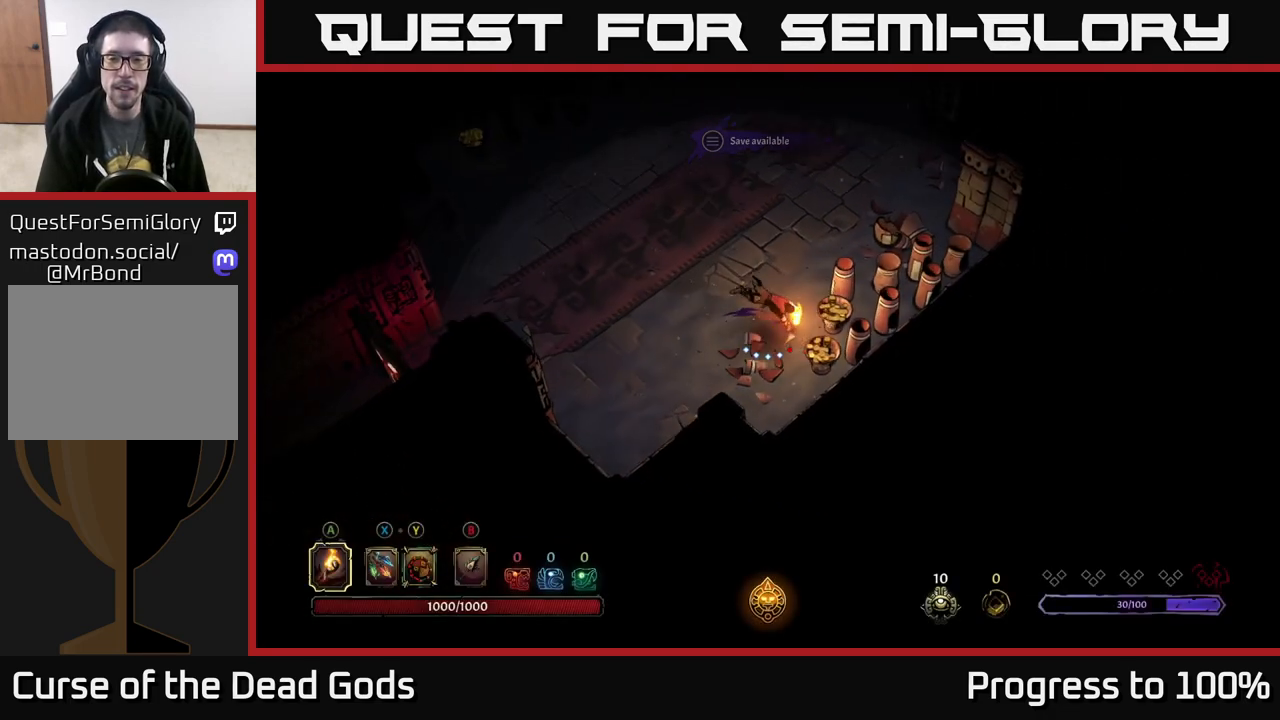
{"buttons": [], "left_stick": "up-left", "right_stick": "center", "events": [[33, "R2", "up"], [133, "left_stick", "center"], [183, "left_stick", "left"], [400, "left_stick", "up-left"]]}
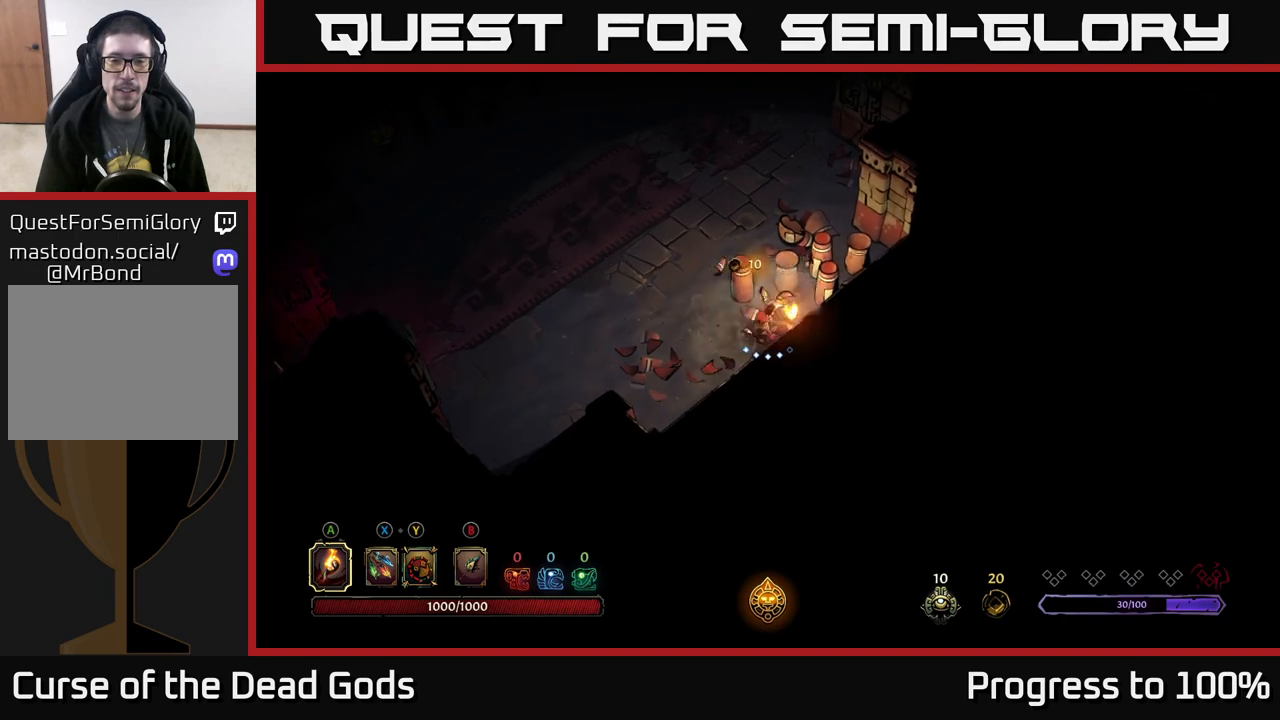
{"buttons": [], "left_stick": "up-left", "right_stick": "center", "events": [[200, "R2", "down"], [400, "R2", "up"]]}
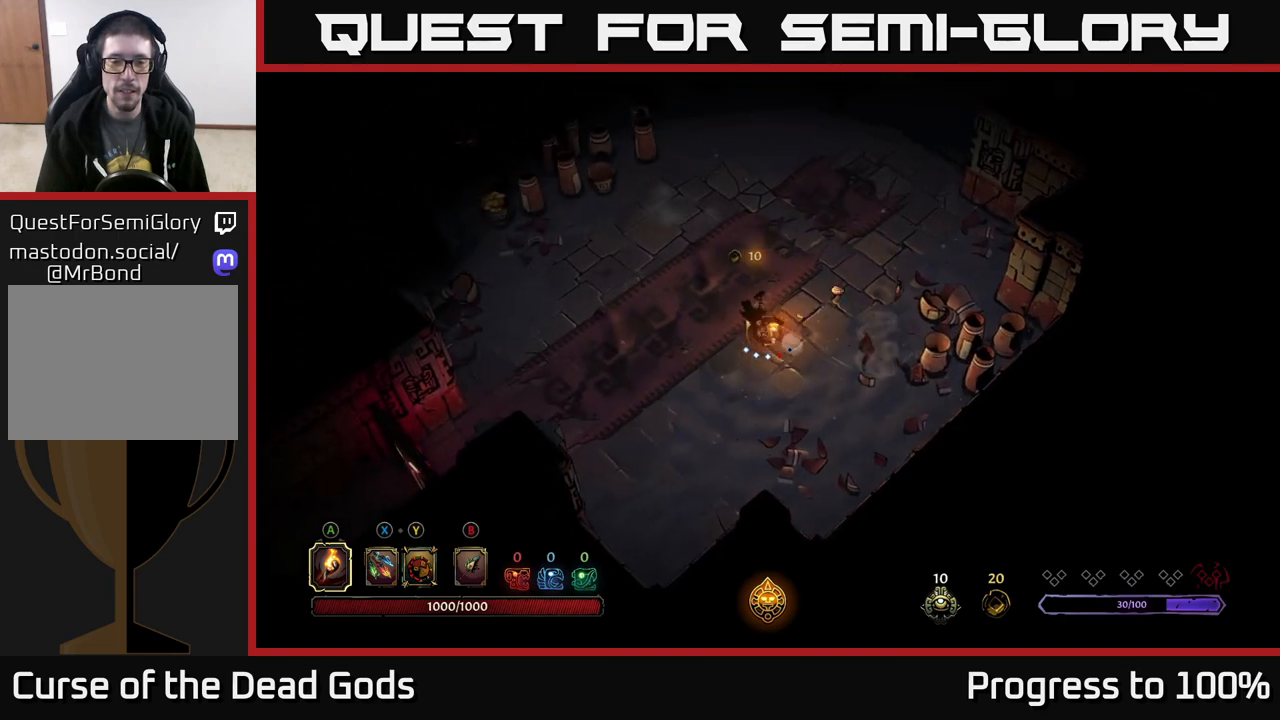
{"buttons": [], "left_stick": "up-left", "right_stick": "center", "events": []}
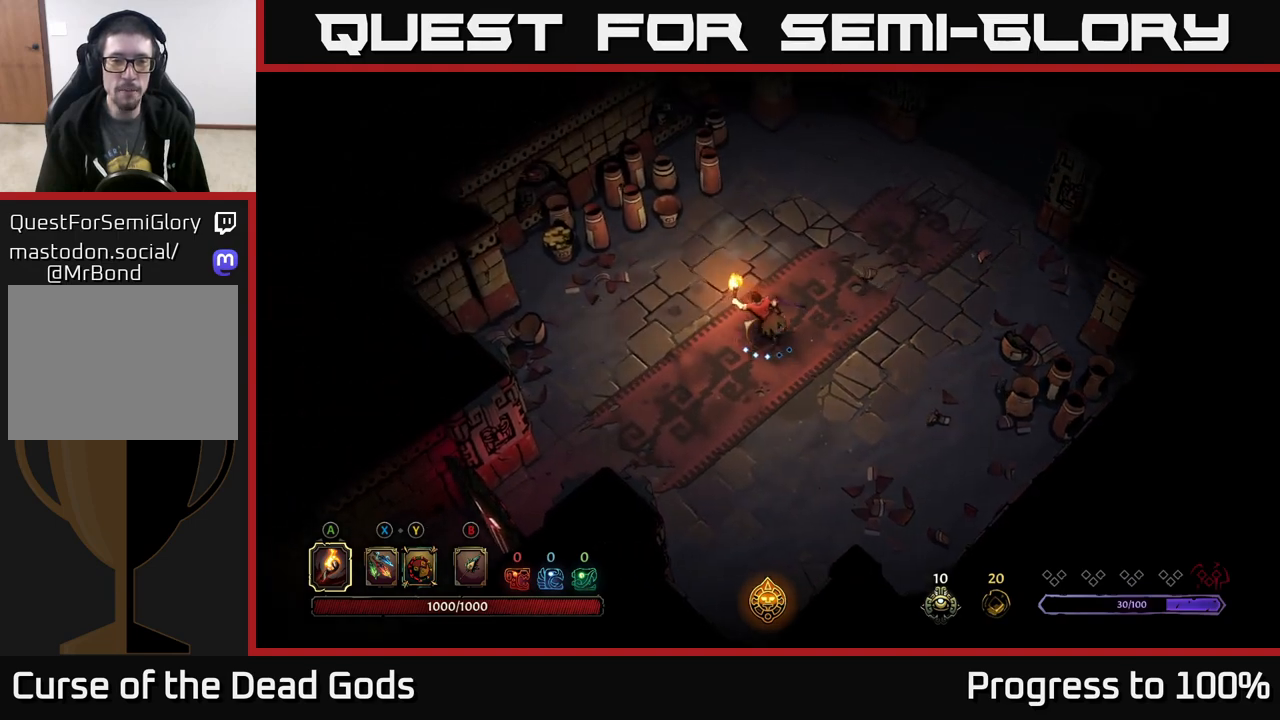
{"buttons": [], "left_stick": "center", "right_stick": "center", "events": [[300, "R2", "down"], [483, "R2", "up"], [500, "left_stick", "center"]]}
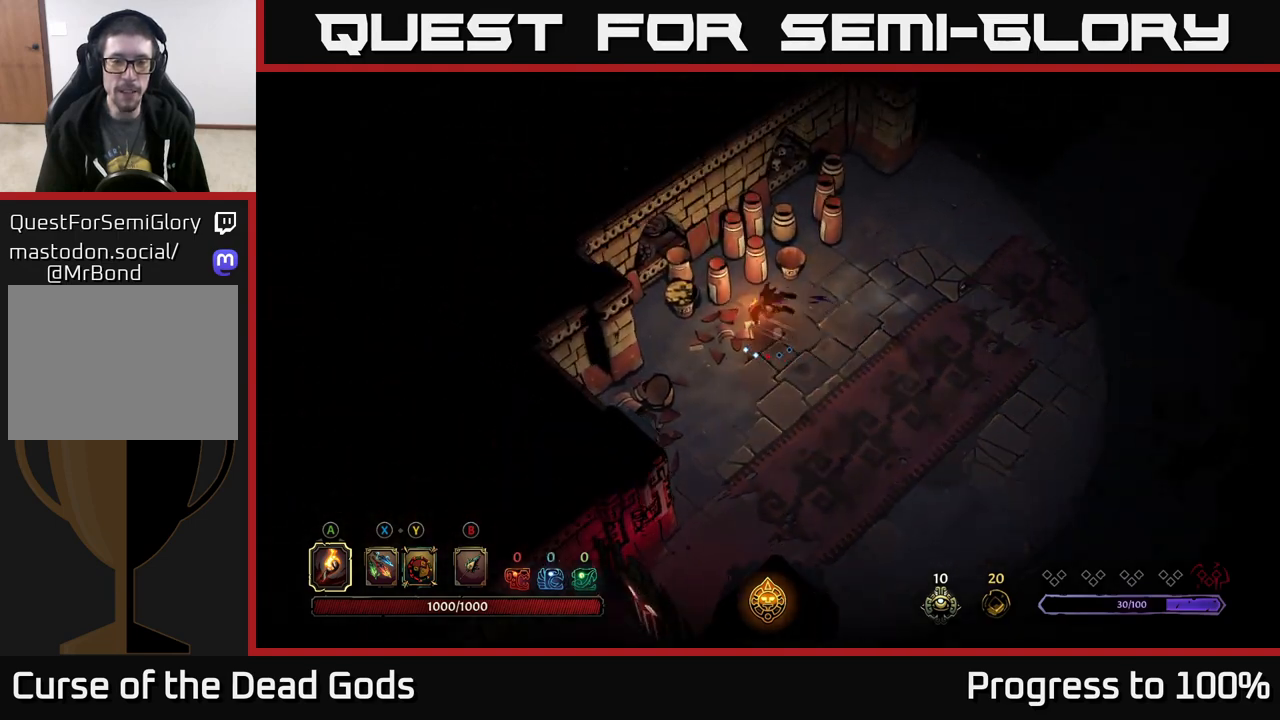
{"buttons": [], "left_stick": "right", "right_stick": "center", "events": [[300, "left_stick", "right"]]}
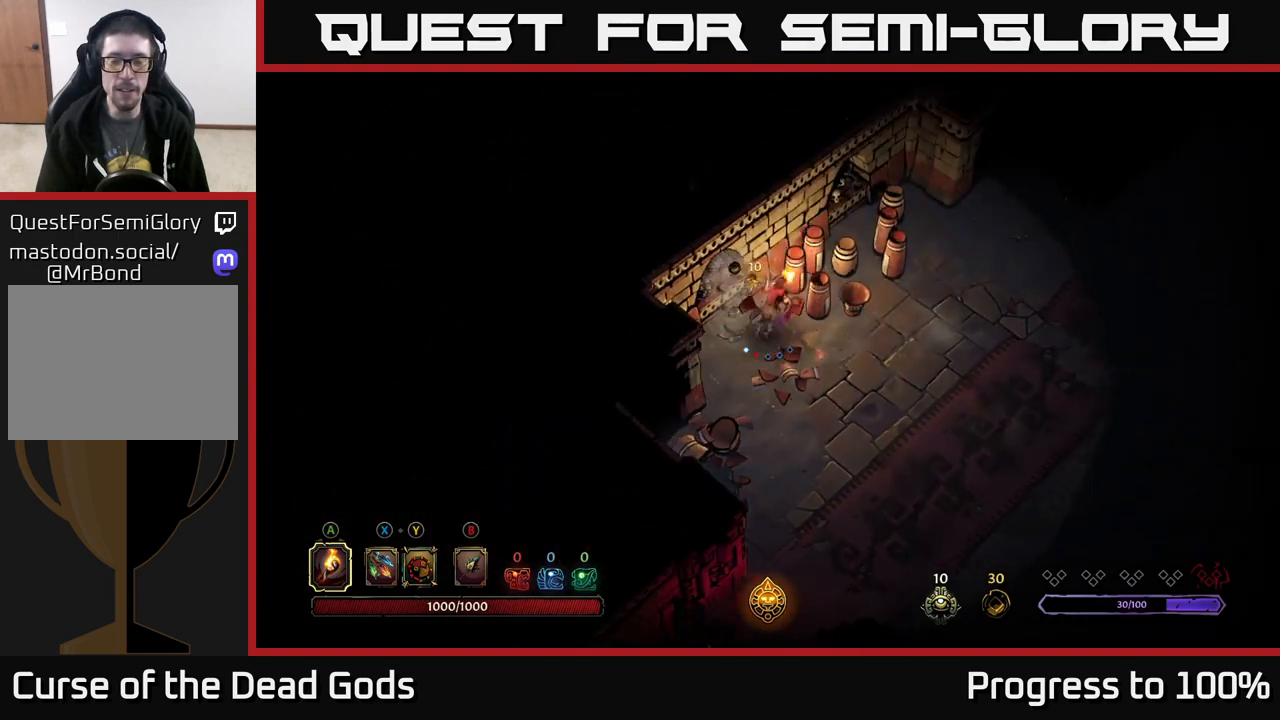
{"buttons": [], "left_stick": "center", "right_stick": "center", "events": [[17, "R2", "down"], [183, "left_stick", "up-right"], [250, "R2", "up"], [350, "left_stick", "center"]]}
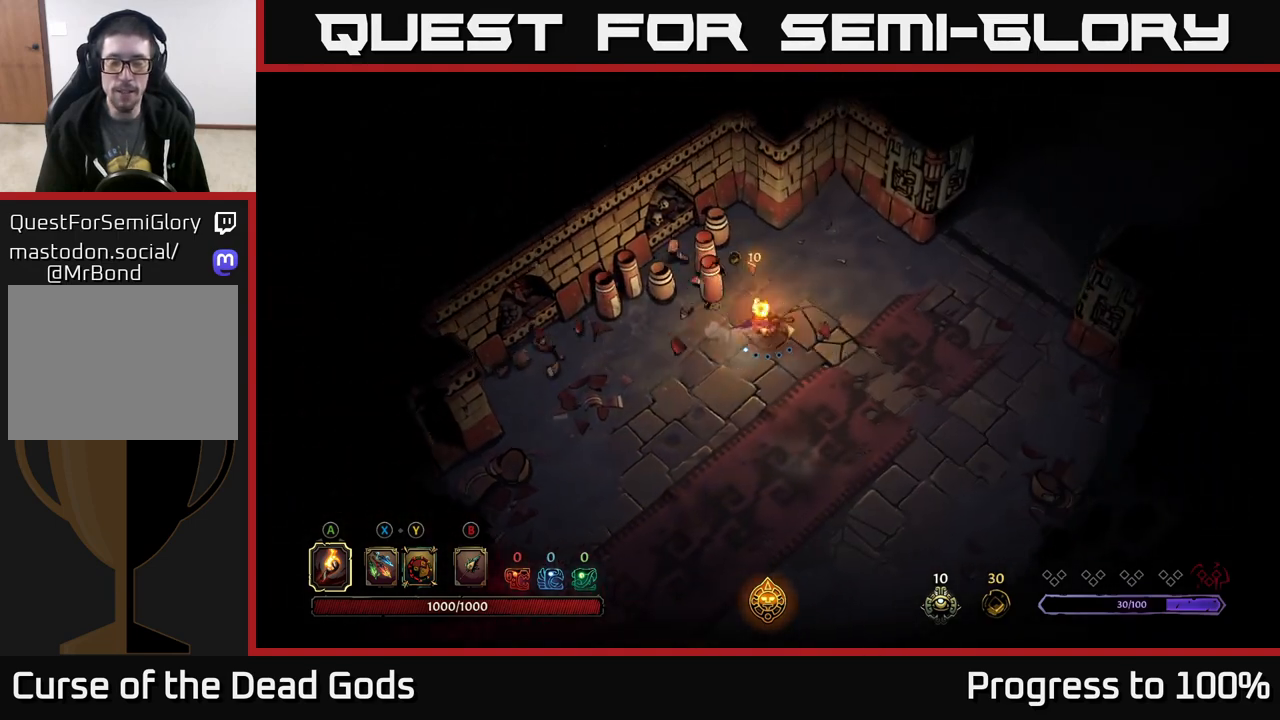
{"buttons": [], "left_stick": "right", "right_stick": "center", "events": [[33, "left_stick", "right"]]}
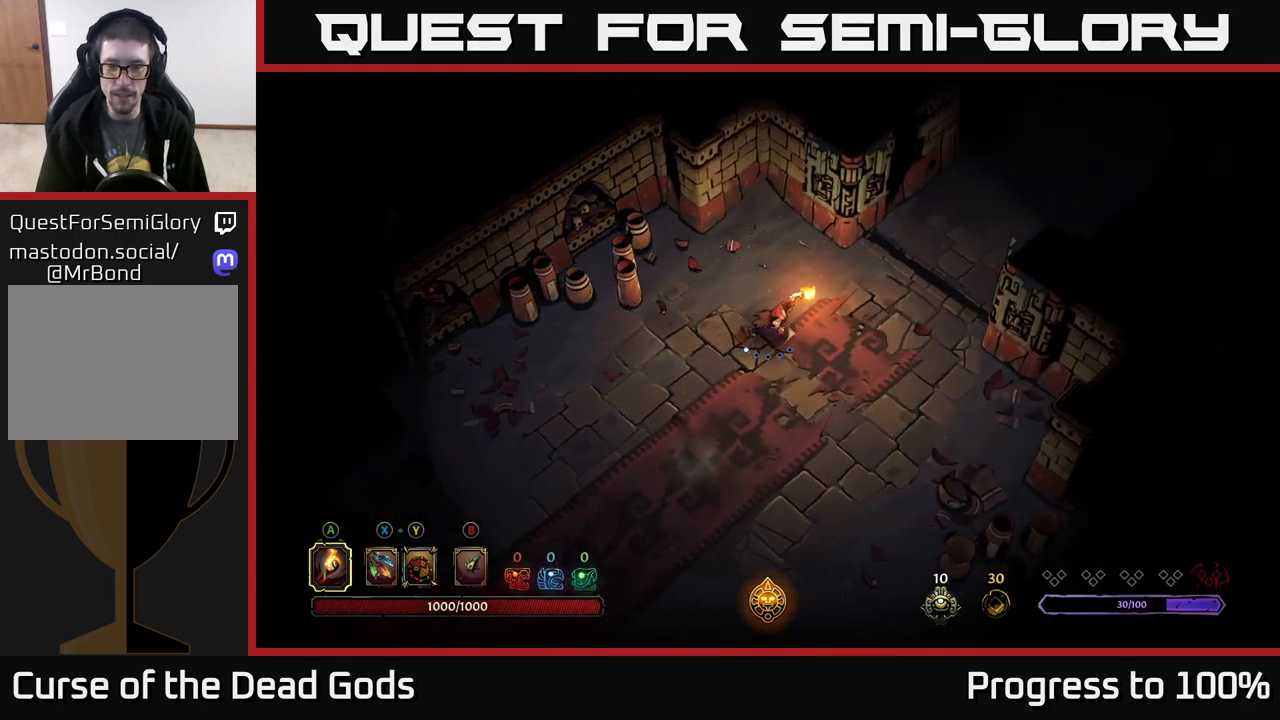
{"buttons": [], "left_stick": "right", "right_stick": "center", "events": []}
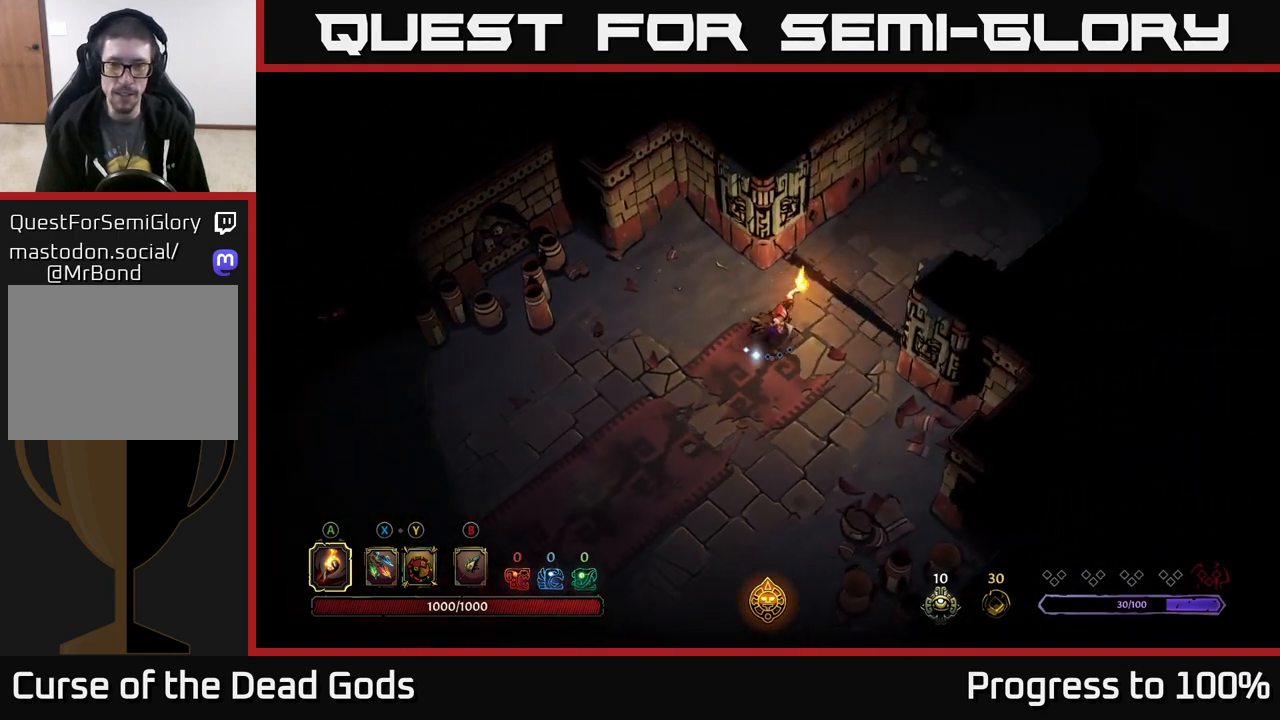
{"buttons": [], "left_stick": "up-right", "right_stick": "center", "events": [[317, "left_stick", "up-right"]]}
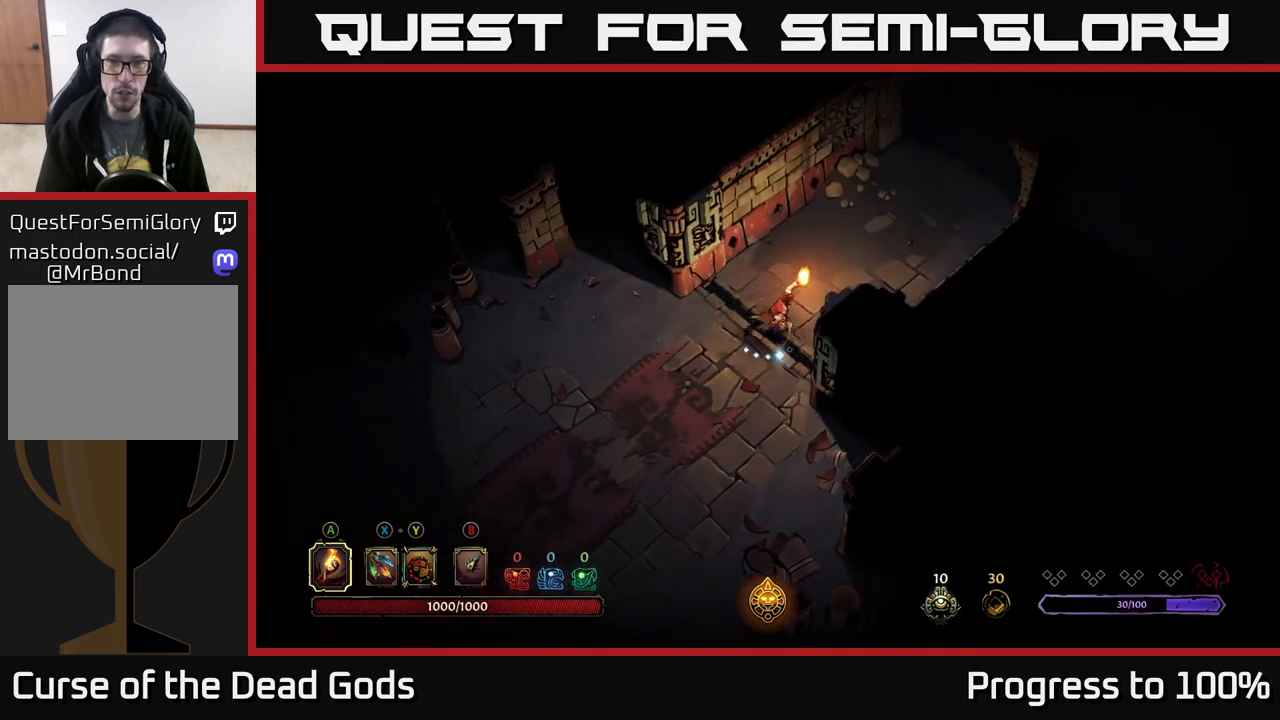
{"buttons": [], "left_stick": "up-right", "right_stick": "center", "events": []}
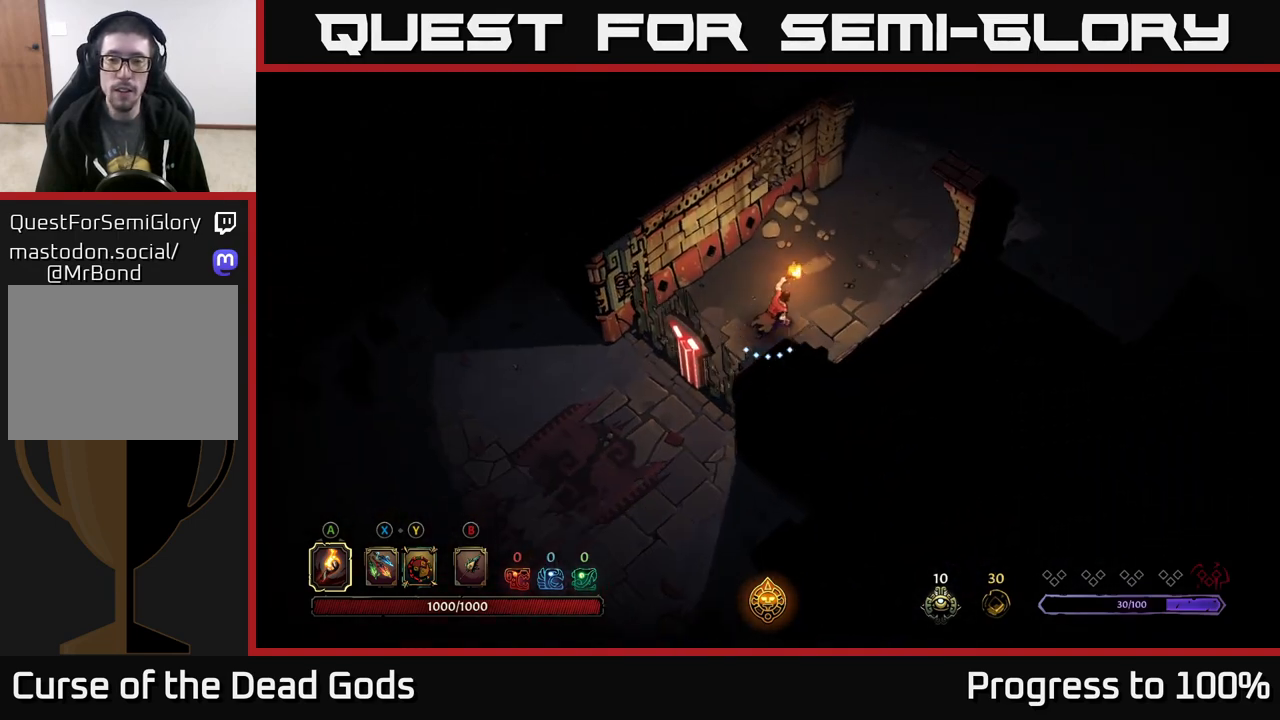
{"buttons": [], "left_stick": "up-right", "right_stick": "center", "events": []}
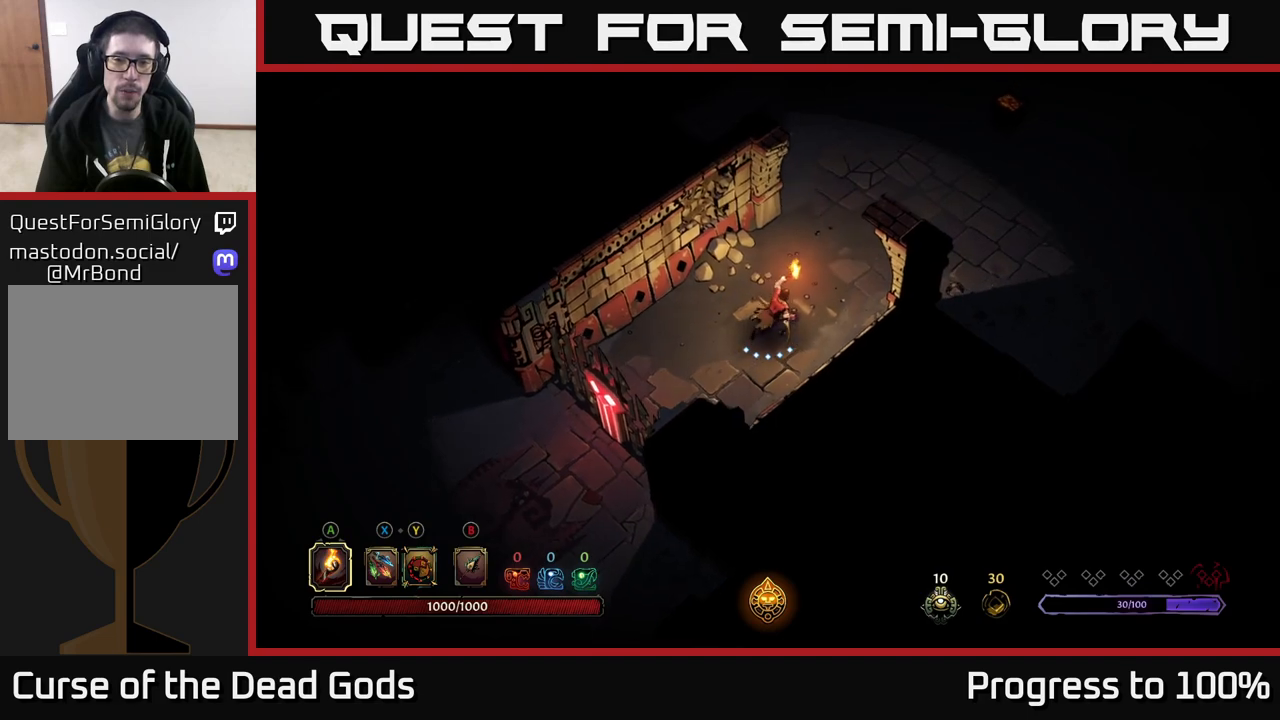
{"buttons": [], "left_stick": "up-right", "right_stick": "center", "events": []}
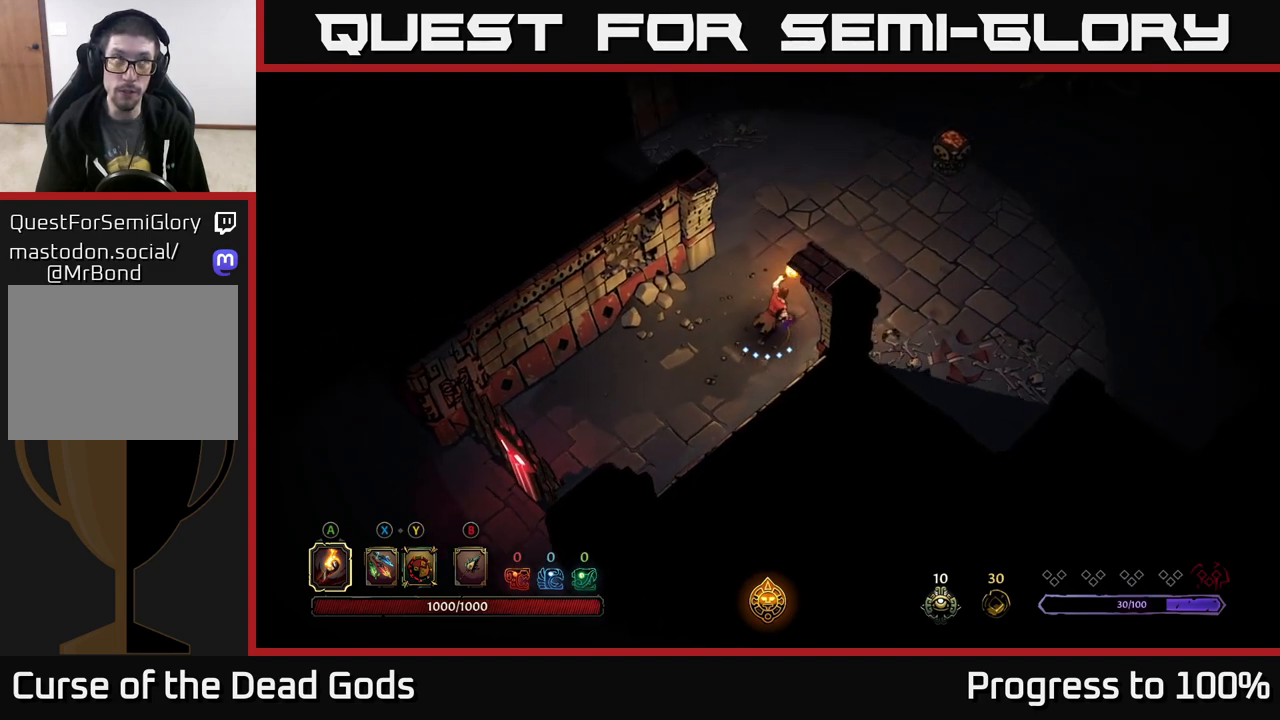
{"buttons": [], "left_stick": "up-right", "right_stick": "center", "events": []}
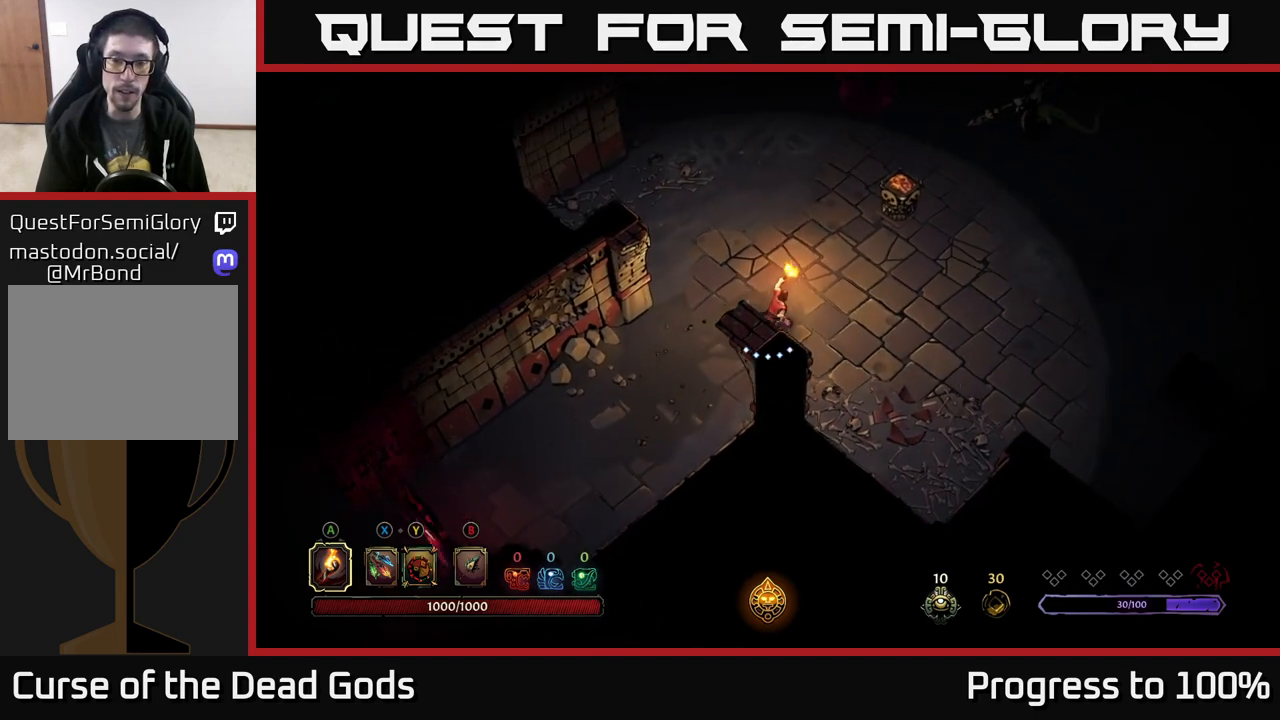
{"buttons": ["A"], "left_stick": "up-right", "right_stick": "center", "events": [[500, "A", "down"]]}
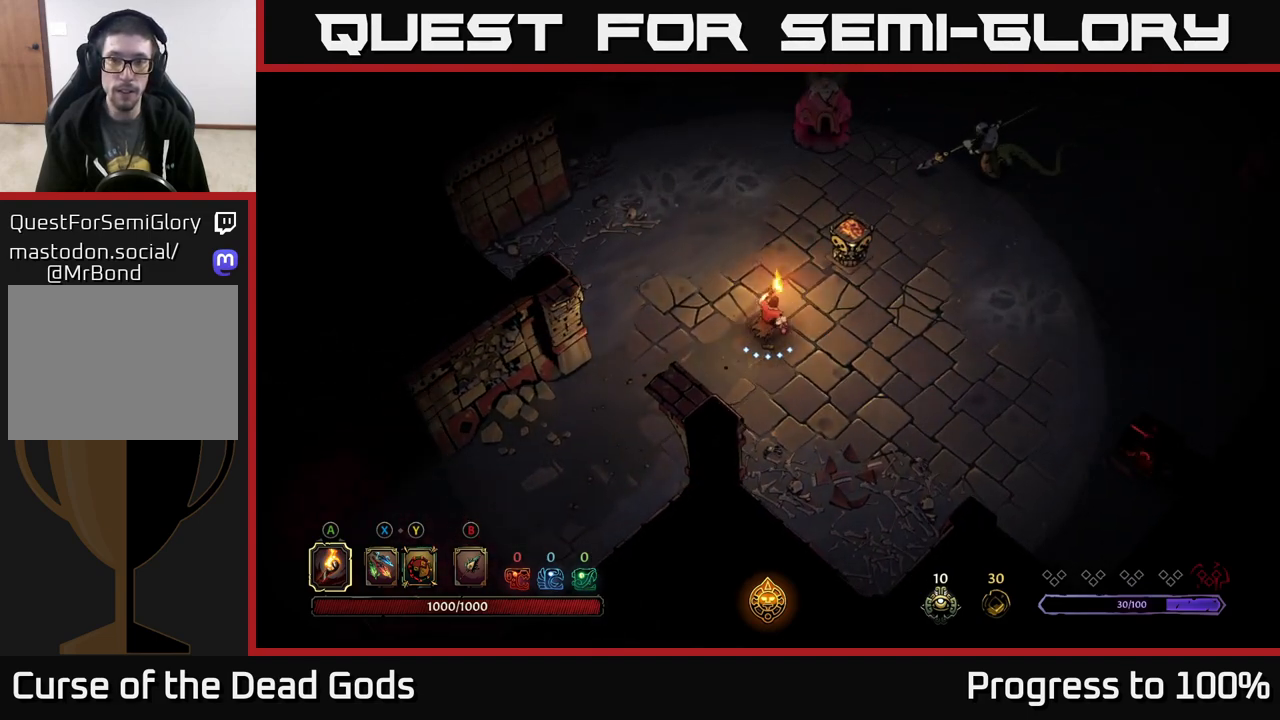
{"buttons": [], "left_stick": "center", "right_stick": "center", "events": [[133, "A", "up"], [200, "left_stick", "center"]]}
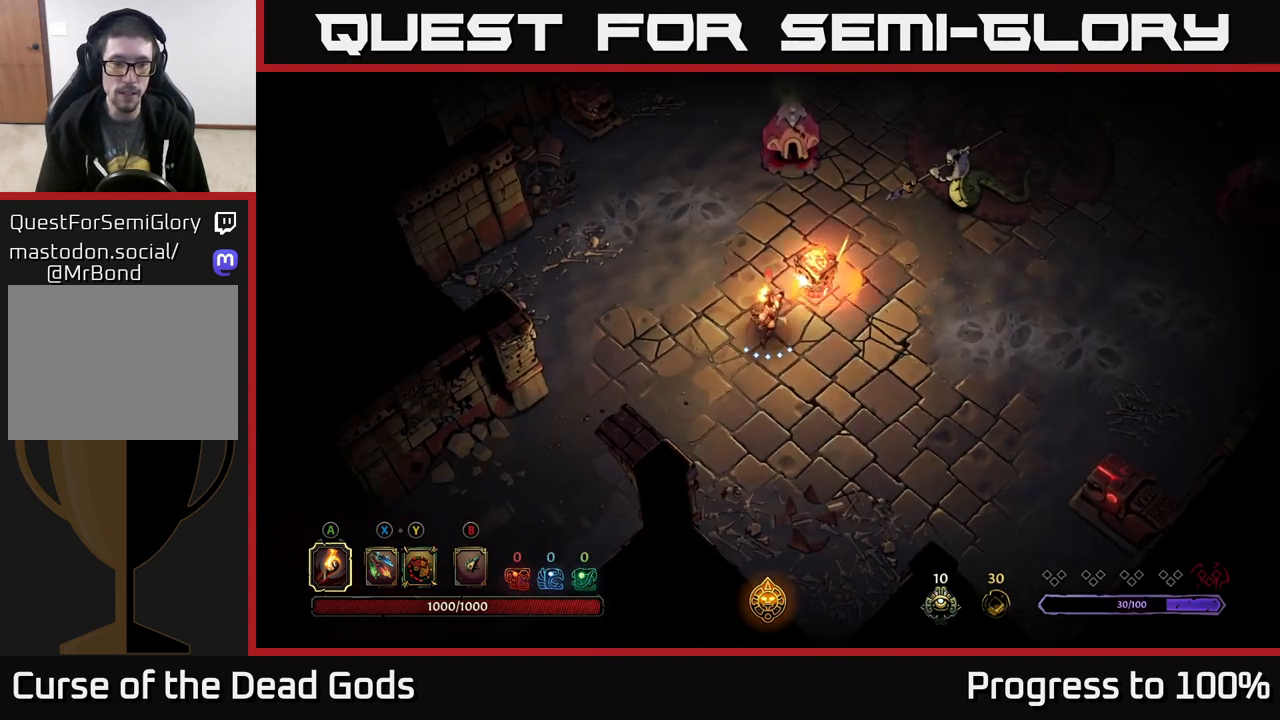
{"buttons": [], "left_stick": "down-right", "right_stick": "center", "events": [[17, "left_stick", "down"], [267, "left_stick", "down-right"]]}
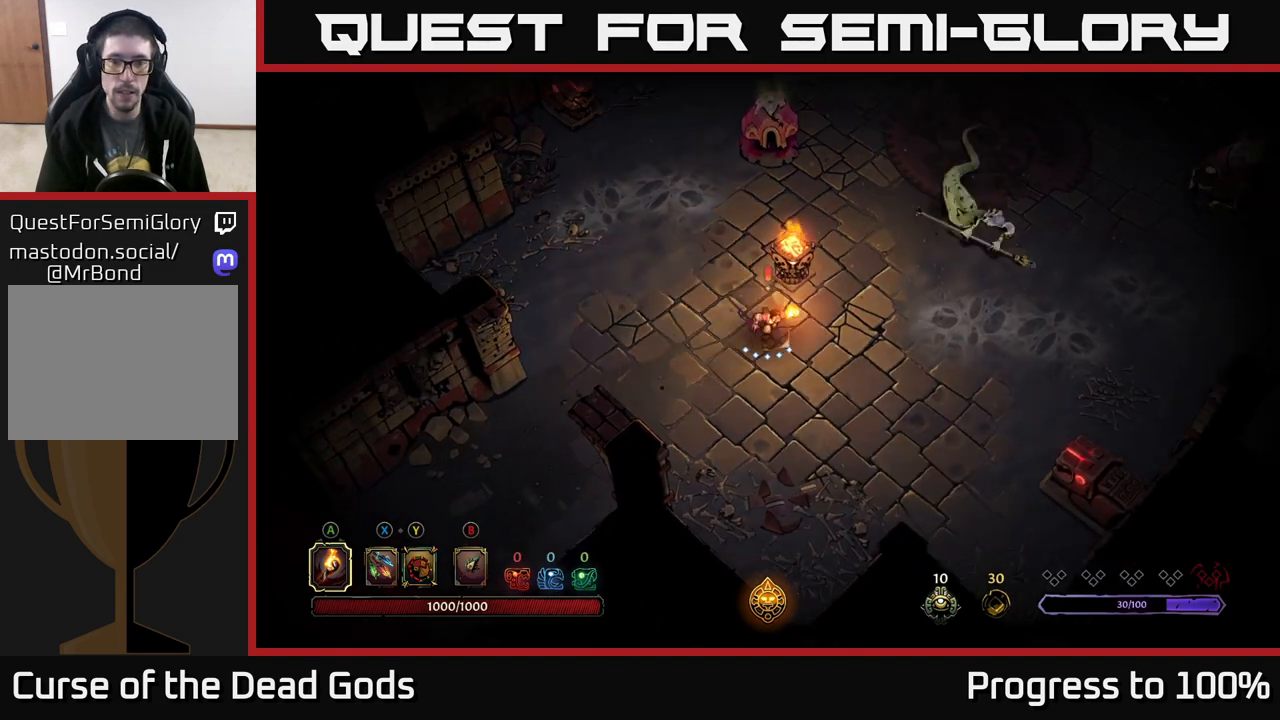
{"buttons": [], "left_stick": "right", "right_stick": "center", "events": [[17, "left_stick", "right"], [117, "B", "down"], [200, "B", "up"], [317, "B", "down"], [400, "B", "up"]]}
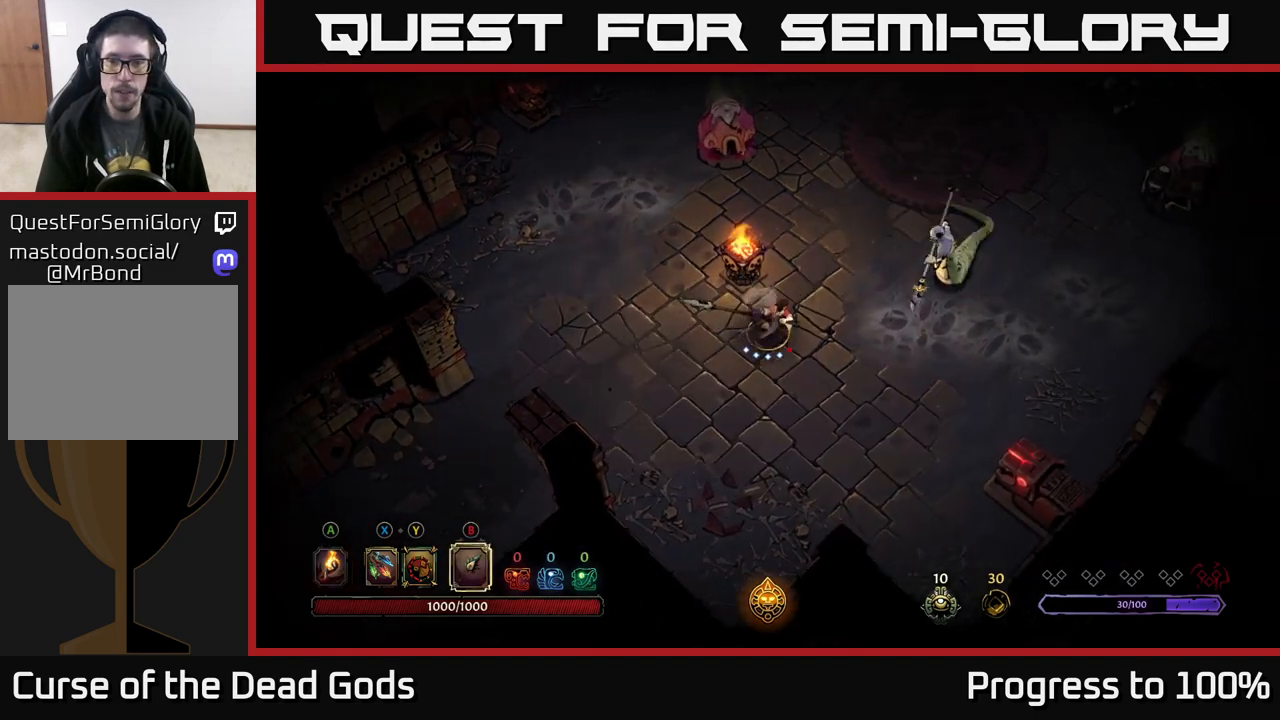
{"buttons": [], "left_stick": "right", "right_stick": "center", "events": [[400, "B", "down"], [500, "B", "up"]]}
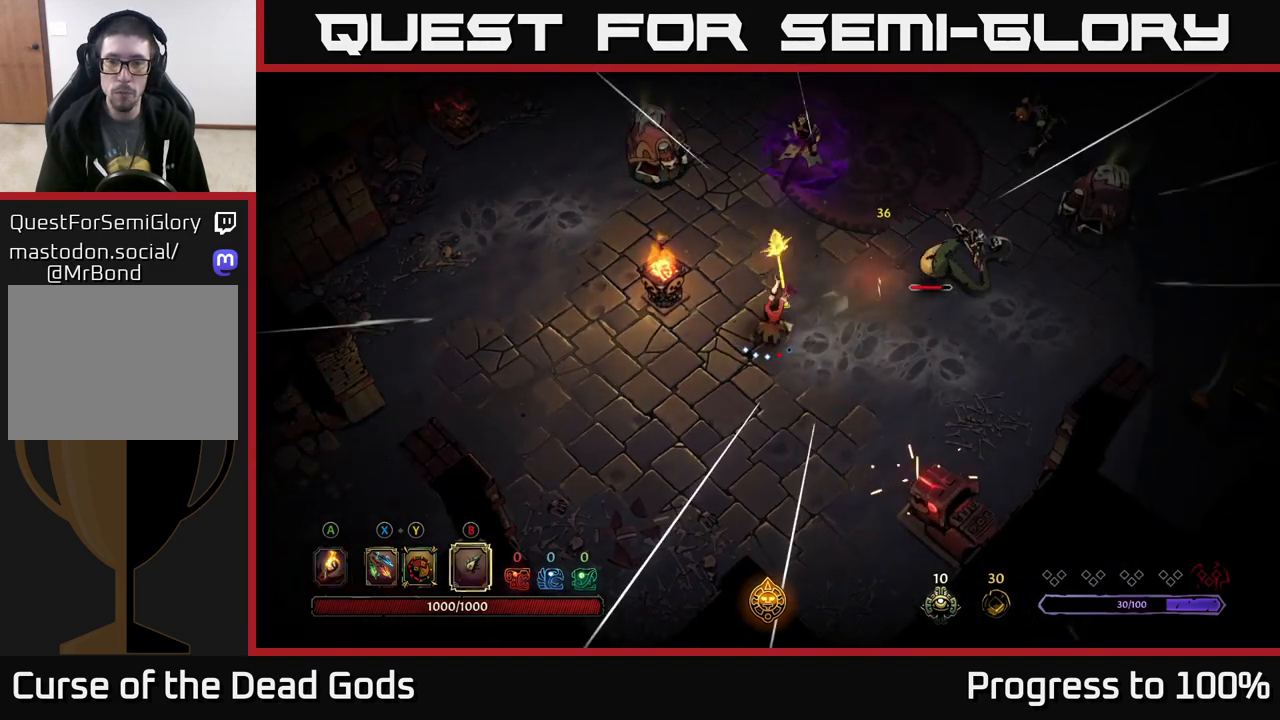
{"buttons": [], "left_stick": "right", "right_stick": "center", "events": []}
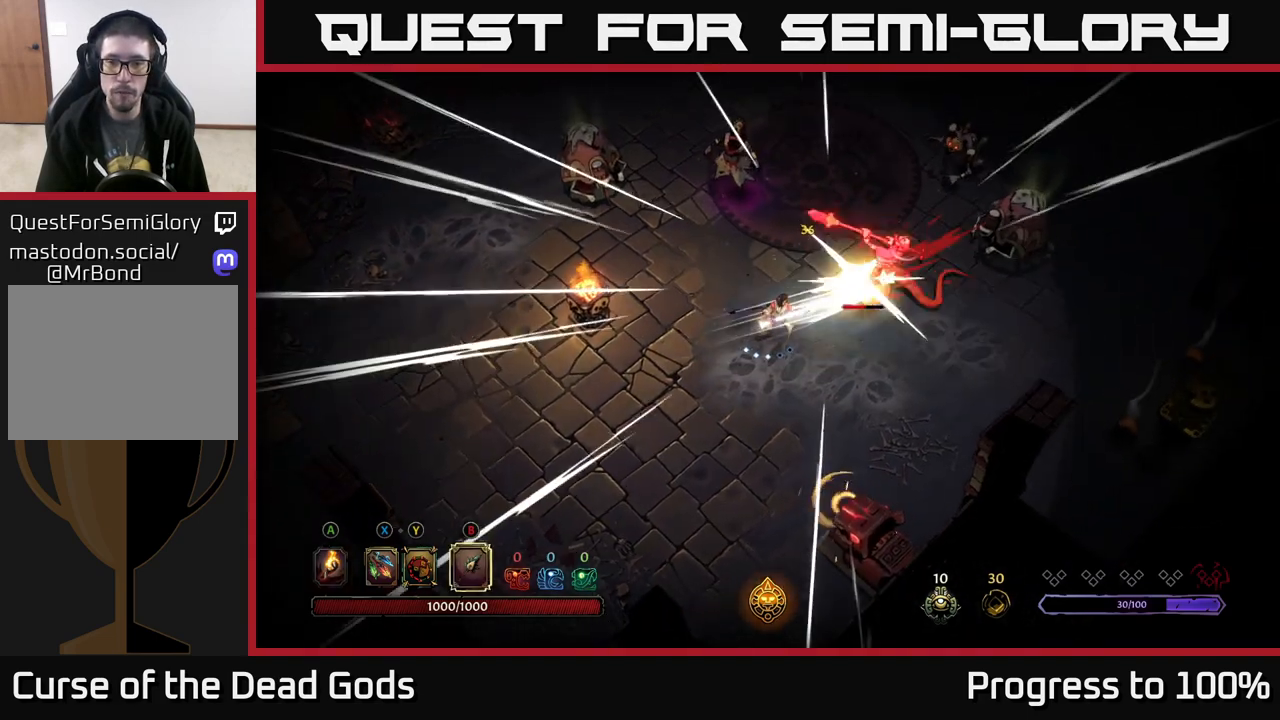
{"buttons": [], "left_stick": "right", "right_stick": "center", "events": [[100, "B", "down"], [183, "B", "up"]]}
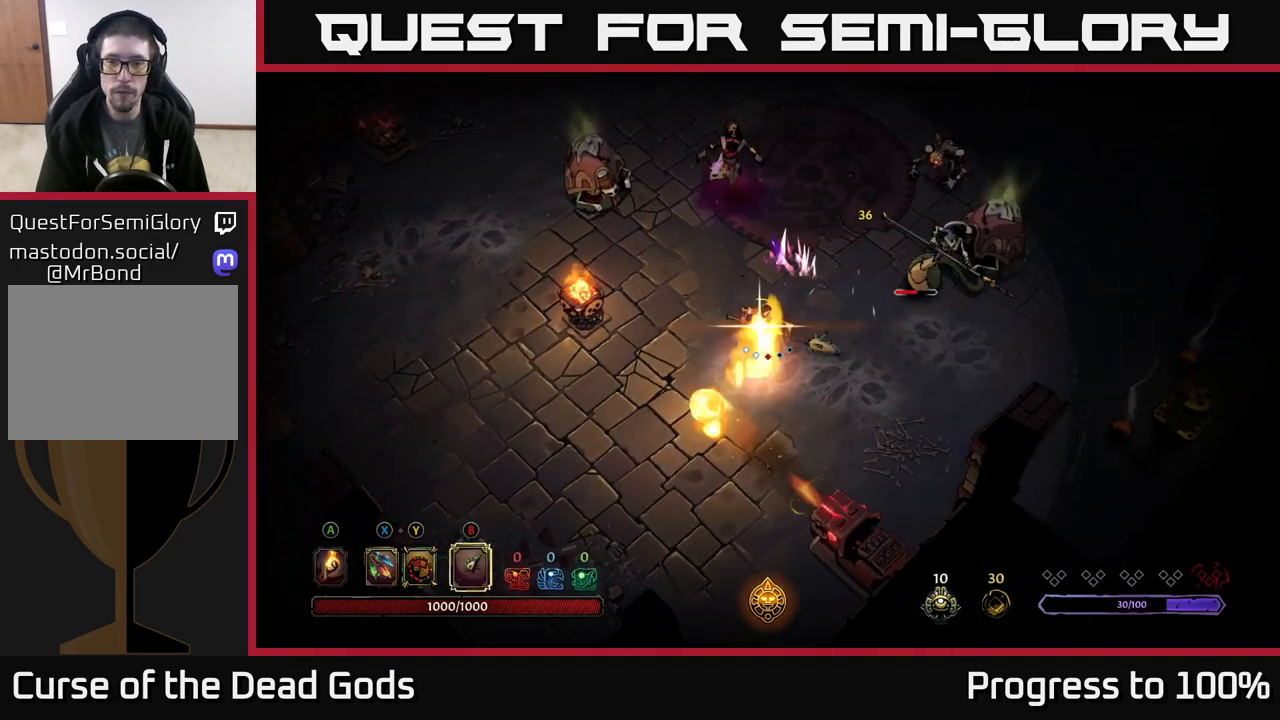
{"buttons": [], "left_stick": "center", "right_stick": "center", "events": [[200, "left_stick", "center"]]}
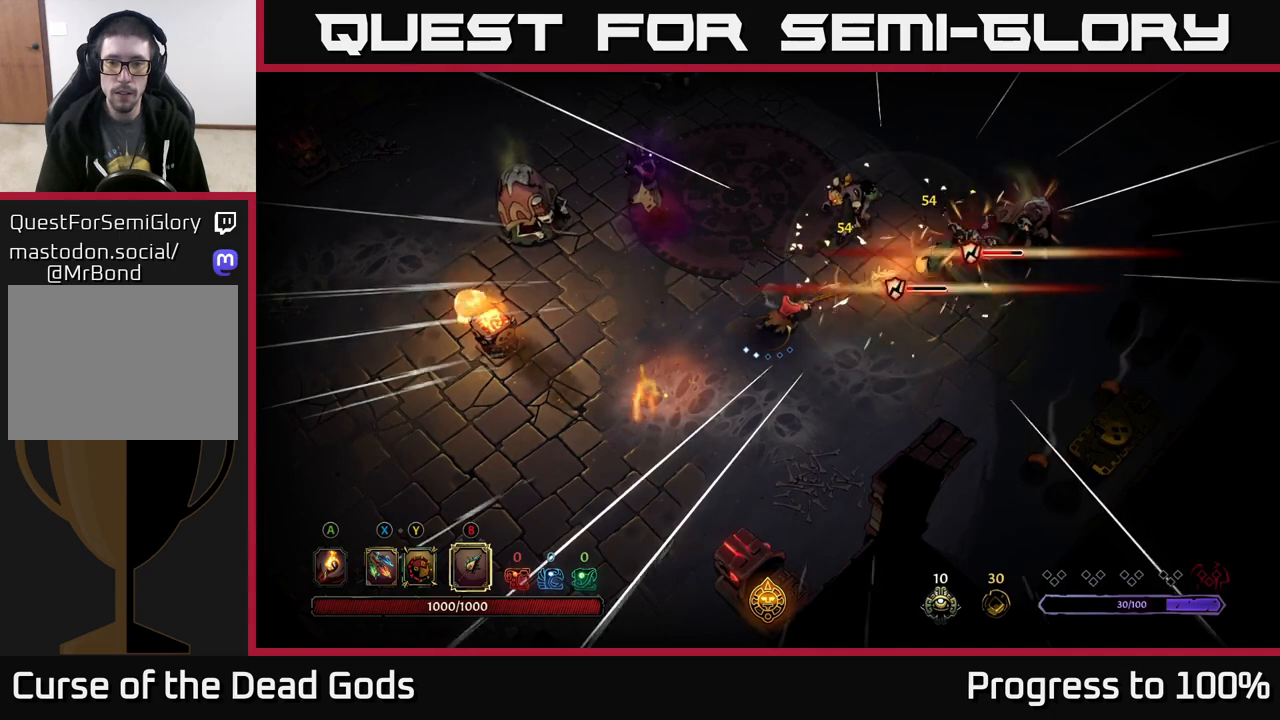
{"buttons": [], "left_stick": "down-right", "right_stick": "center", "events": [[150, "left_stick", "down-right"]]}
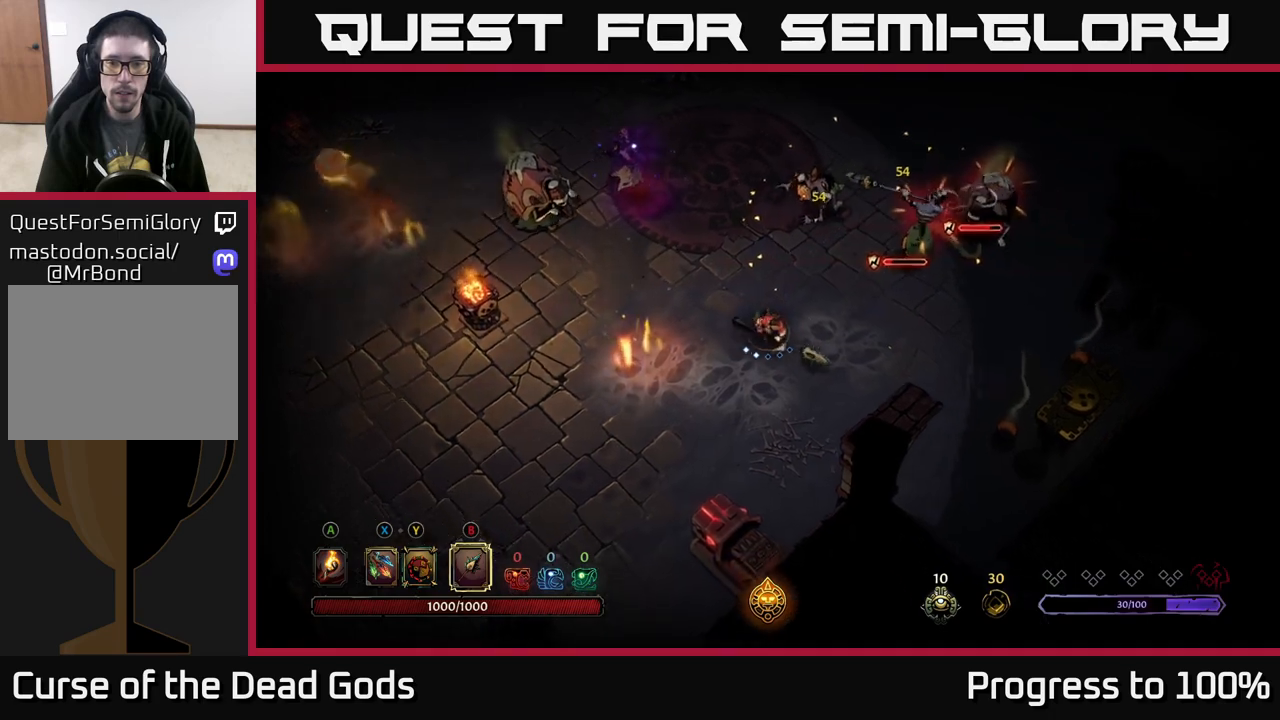
{"buttons": ["X"], "left_stick": "up-right", "right_stick": "center", "events": [[33, "left_stick", "right"], [217, "left_stick", "up-right"], [467, "X", "down"]]}
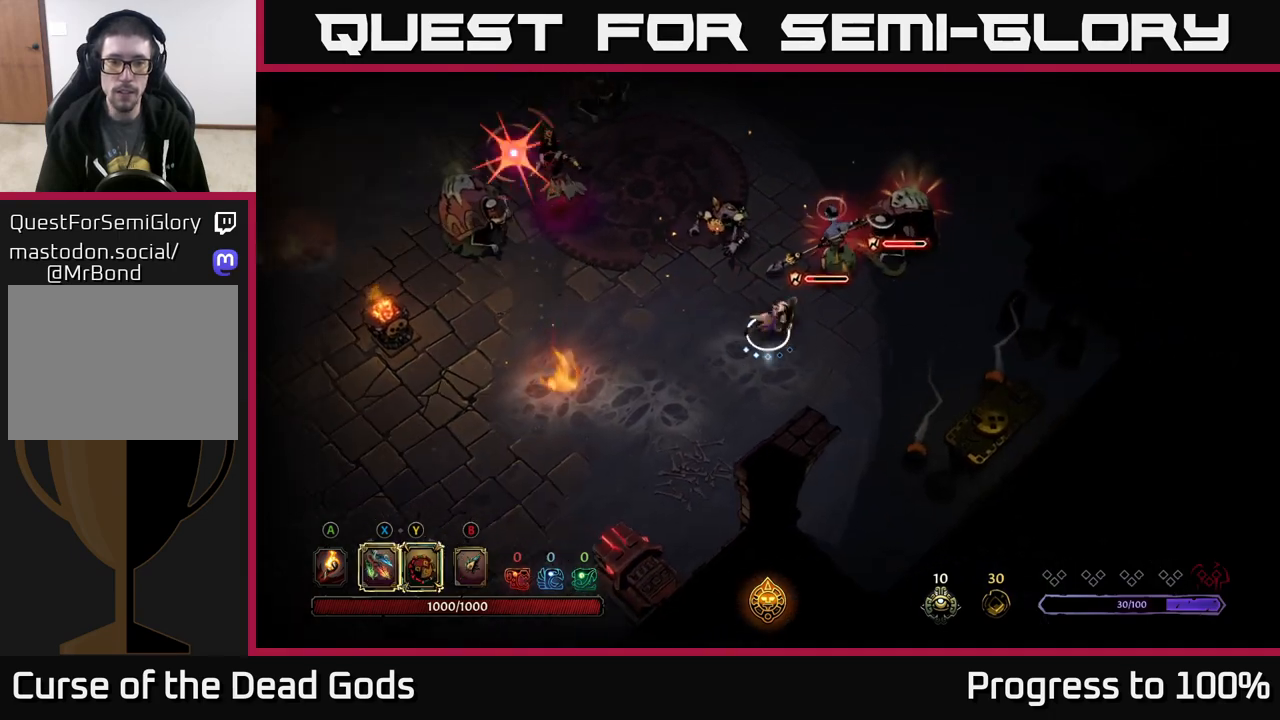
{"buttons": [], "left_stick": "up-right", "right_stick": "center", "events": [[50, "X", "up"], [117, "X", "down"], [200, "X", "up"]]}
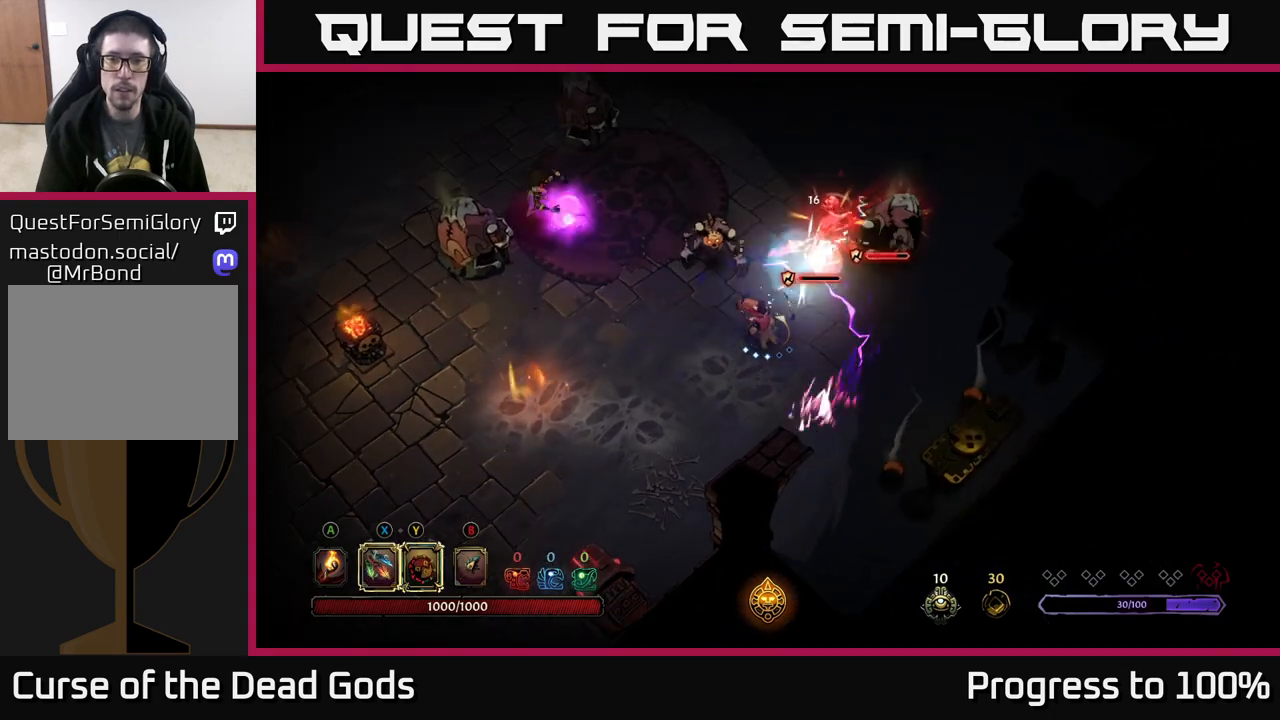
{"buttons": ["R2"], "left_stick": "right", "right_stick": "center", "events": [[233, "R2", "down"], [400, "left_stick", "right"]]}